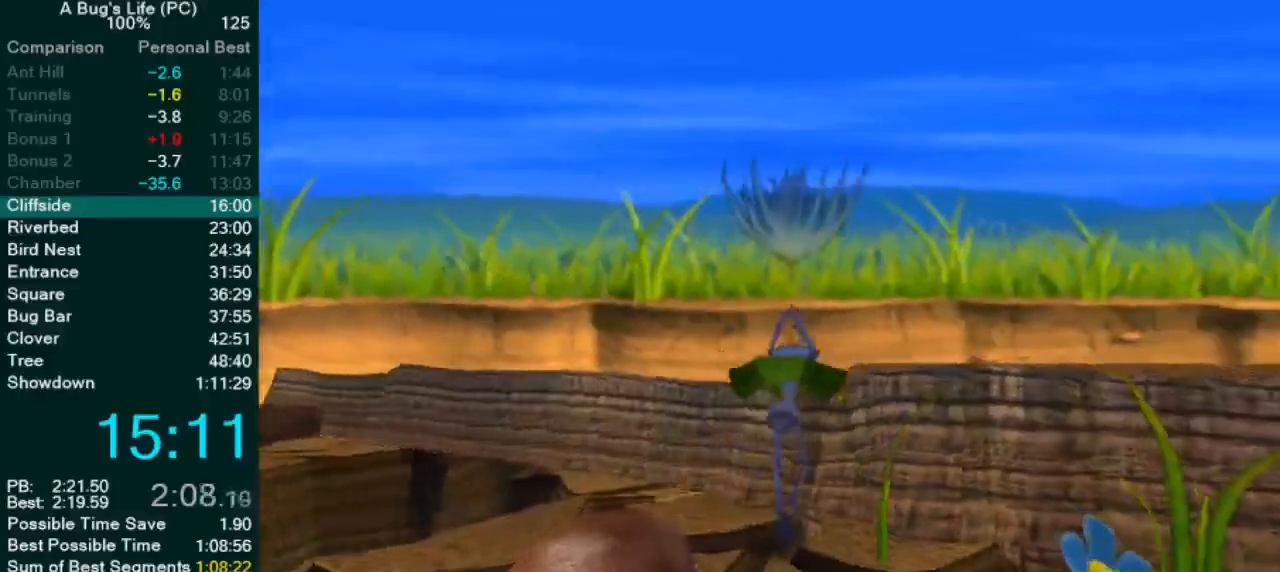
Gameplay with a controller (PlayStation layout); each line is a JSON object with the inputs held at the frame after it. "events" lists button and stick changes between this image and that frame as [ms after this image, input, new state], when the widget could be followed in between. Not read: L1 L3 R2 R3 right_stick.
{"buttons": [], "left_stick": "up-right", "events": [[100, "left_stick", "center"], [267, "left_stick", "up-right"]]}
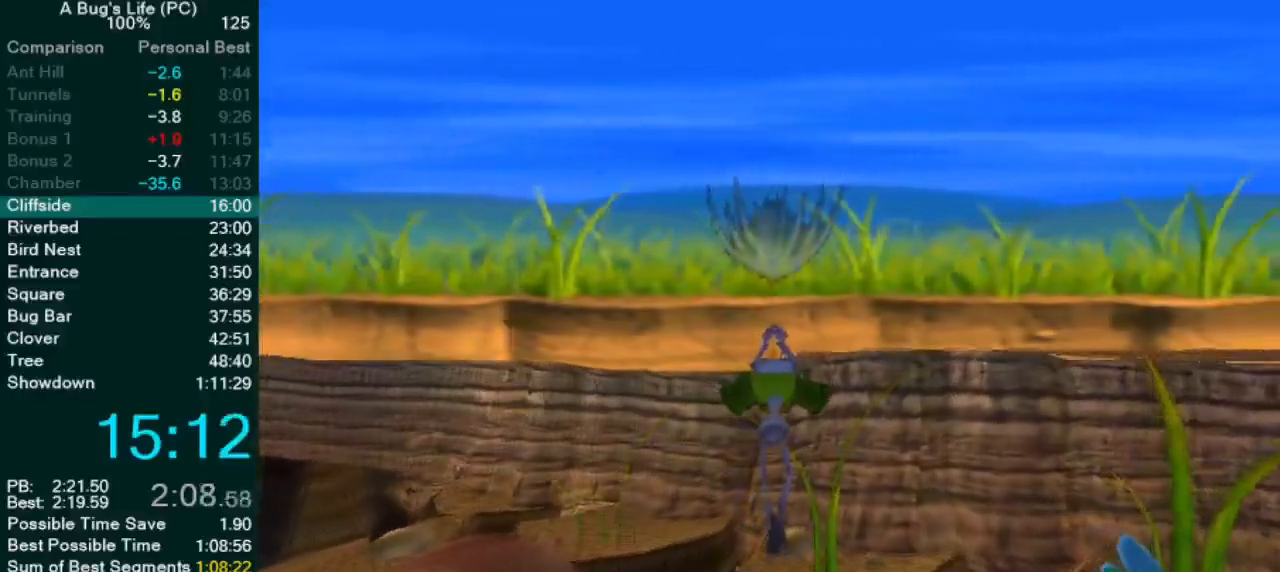
{"buttons": [], "left_stick": "up-right", "events": []}
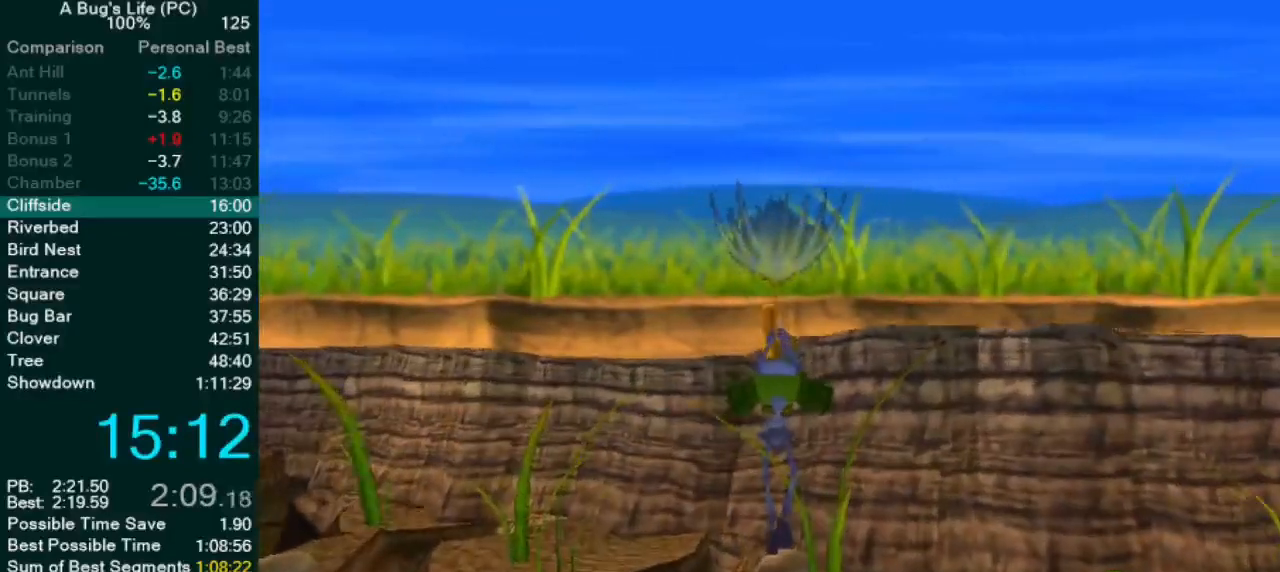
{"buttons": [], "left_stick": "left", "events": [[17, "left_stick", "center"], [250, "left_stick", "up-left"], [350, "left_stick", "left"]]}
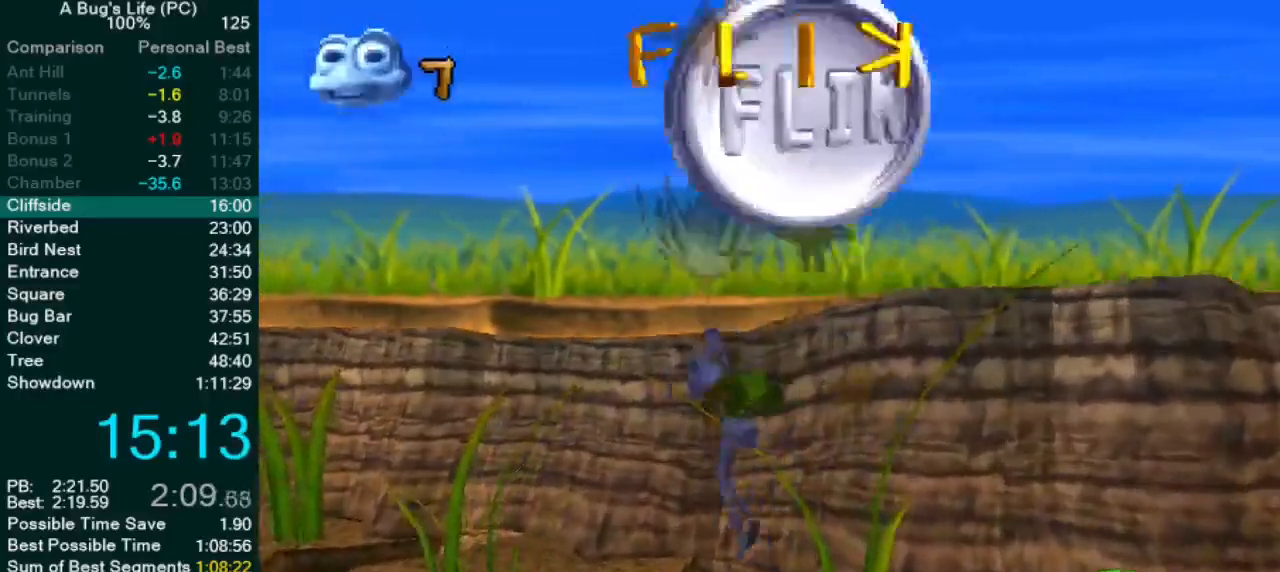
{"buttons": [], "left_stick": "left", "events": []}
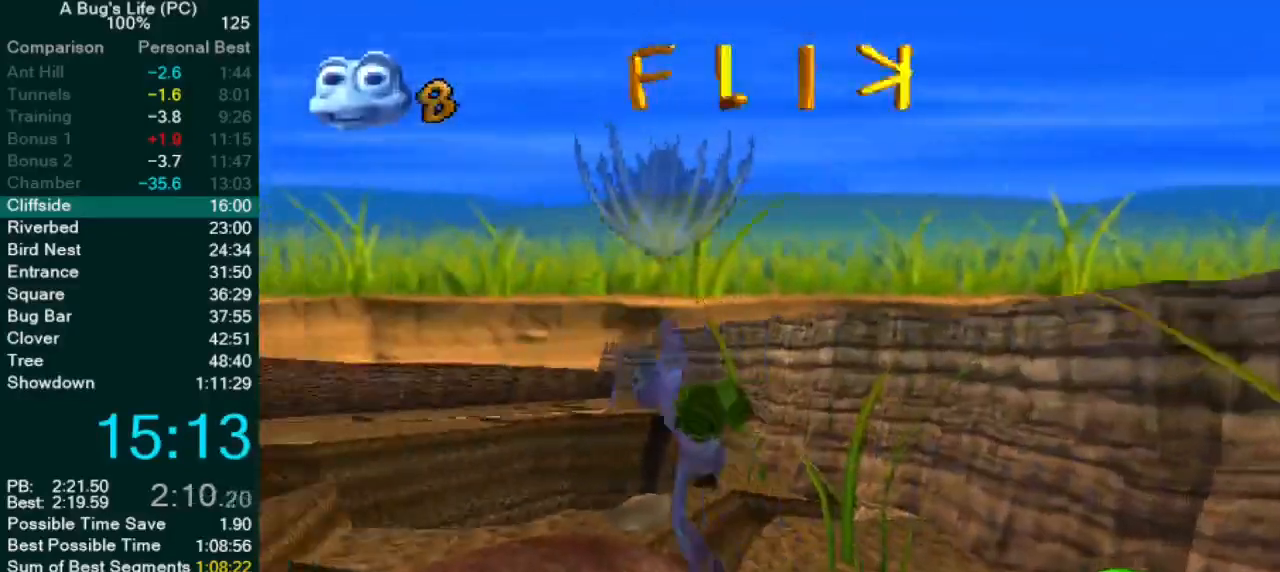
{"buttons": ["SQUARE"], "left_stick": "left", "events": [[217, "left_stick", "center"], [383, "left_stick", "left"], [467, "SQUARE", "down"]]}
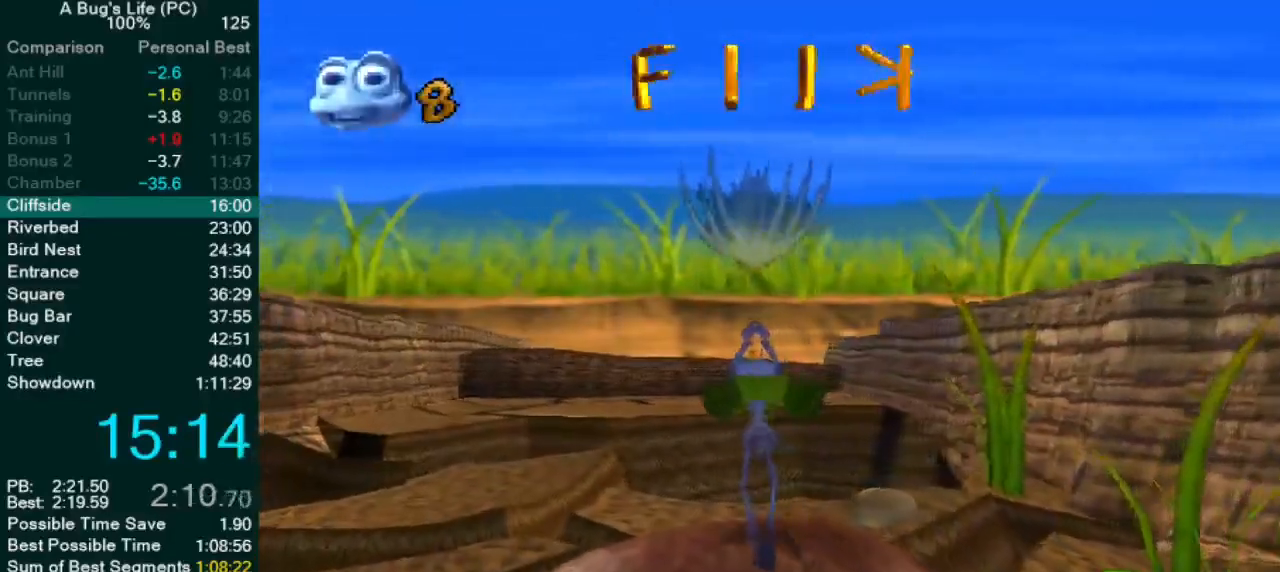
{"buttons": ["SQUARE"], "left_stick": "center", "events": [[67, "SQUARE", "up"], [67, "left_stick", "center"], [117, "SQUARE", "down"], [133, "CROSS", "down"], [167, "SQUARE", "up"], [267, "SQUARE", "down"], [317, "CROSS", "up"], [333, "SQUARE", "up"], [433, "SQUARE", "down"]]}
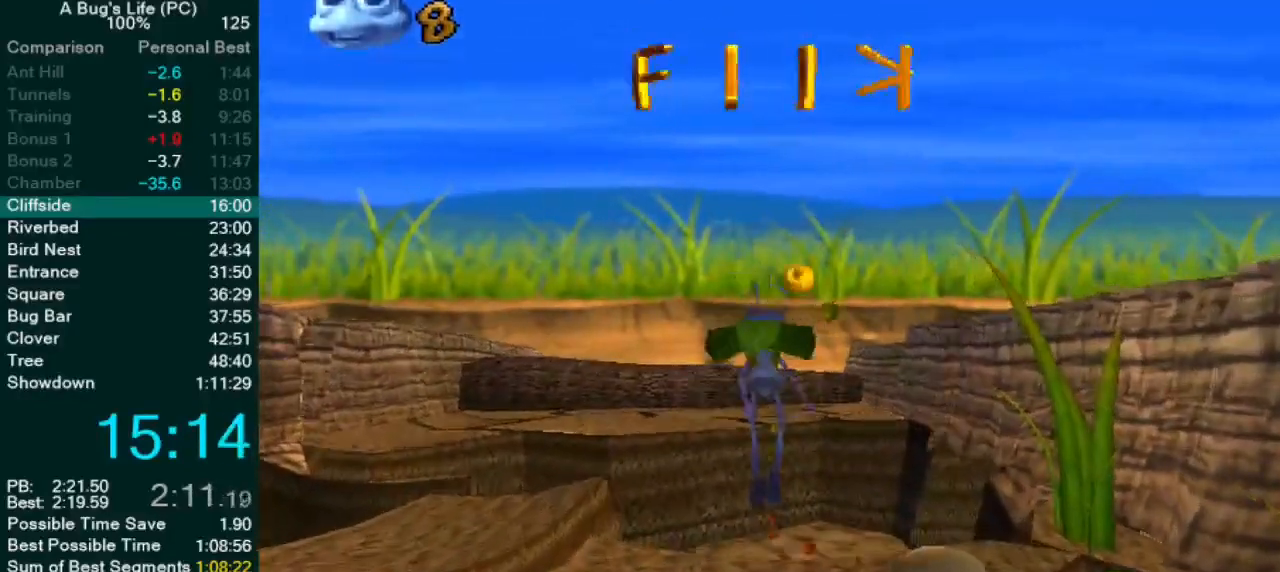
{"buttons": ["CROSS"], "left_stick": "up-left", "events": [[33, "SQUARE", "up"], [117, "SQUARE", "down"], [200, "SQUARE", "up"], [283, "SQUARE", "down"], [367, "left_stick", "up-left"], [450, "CROSS", "down"], [450, "SQUARE", "up"]]}
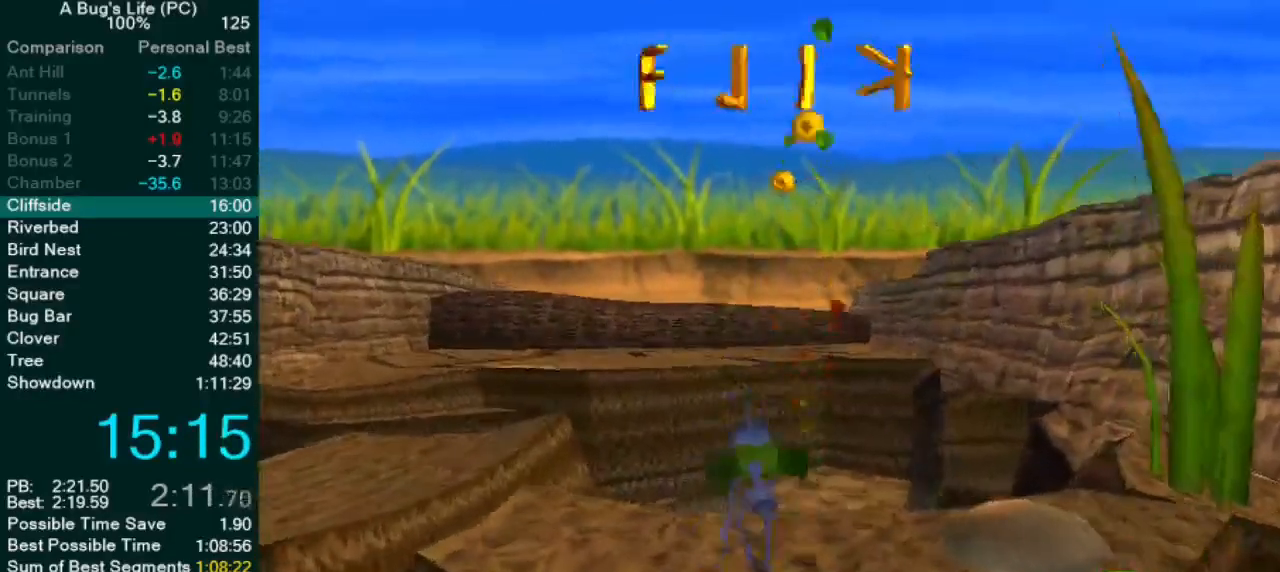
{"buttons": [], "left_stick": "up-left", "events": [[17, "left_stick", "center"], [50, "SQUARE", "down"], [100, "CROSS", "up"], [150, "SQUARE", "up"], [217, "SQUARE", "down"], [300, "SQUARE", "up"], [383, "SQUARE", "down"], [400, "left_stick", "up-left"], [467, "SQUARE", "up"]]}
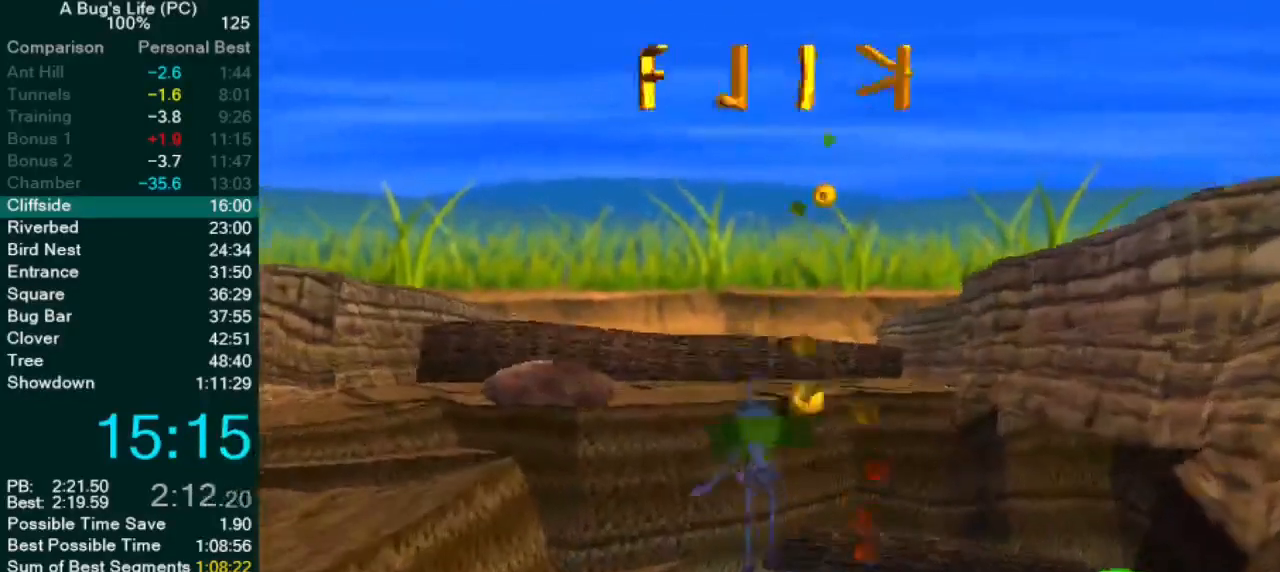
{"buttons": [], "left_stick": "center", "events": [[50, "SQUARE", "down"], [117, "SQUARE", "up"], [200, "SQUARE", "down"], [283, "SQUARE", "up"], [367, "SQUARE", "down"], [417, "left_stick", "center"], [433, "SQUARE", "up"]]}
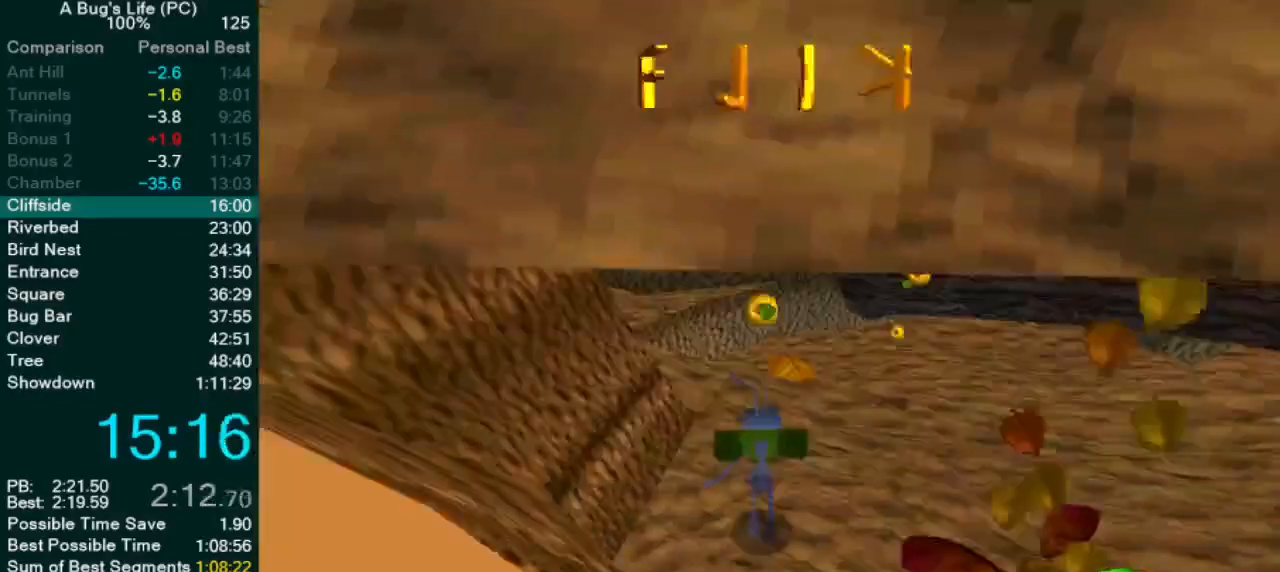
{"buttons": ["CROSS"], "left_stick": "up-left", "events": [[33, "SQUARE", "down"], [117, "SQUARE", "up"], [133, "left_stick", "up-left"], [200, "SQUARE", "down"], [283, "SQUARE", "up"], [367, "SQUARE", "down"], [433, "CROSS", "down"], [450, "SQUARE", "up"]]}
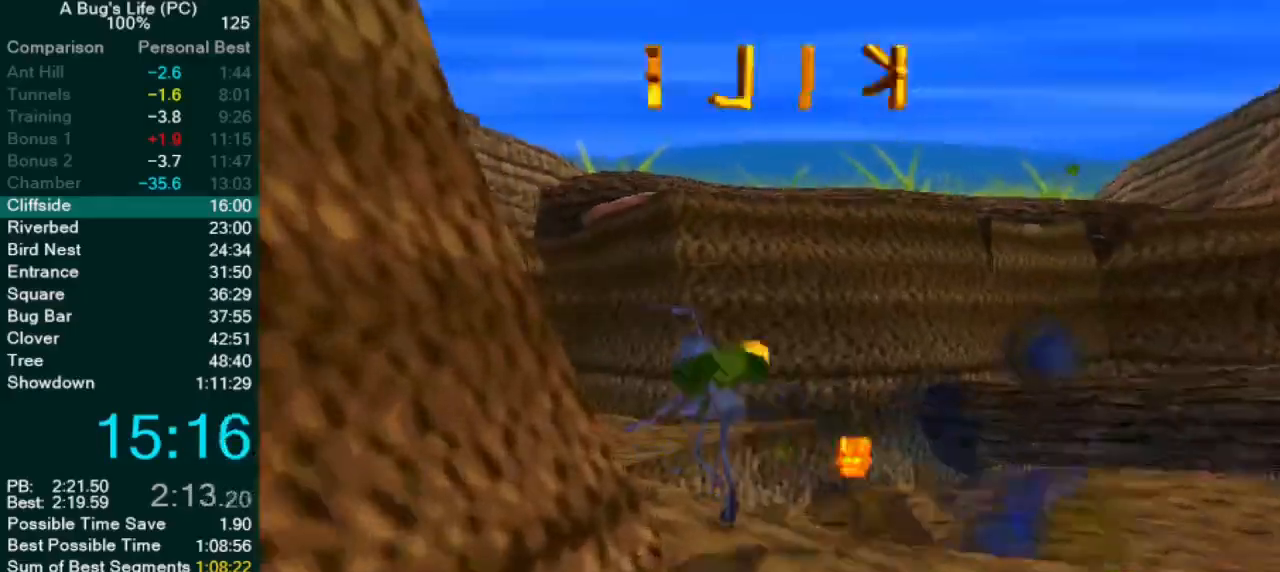
{"buttons": ["SQUARE"], "left_stick": "up-left", "events": [[117, "CROSS", "up"], [133, "SQUARE", "down"], [217, "SQUARE", "up"], [283, "SQUARE", "down"], [383, "SQUARE", "up"], [450, "SQUARE", "down"]]}
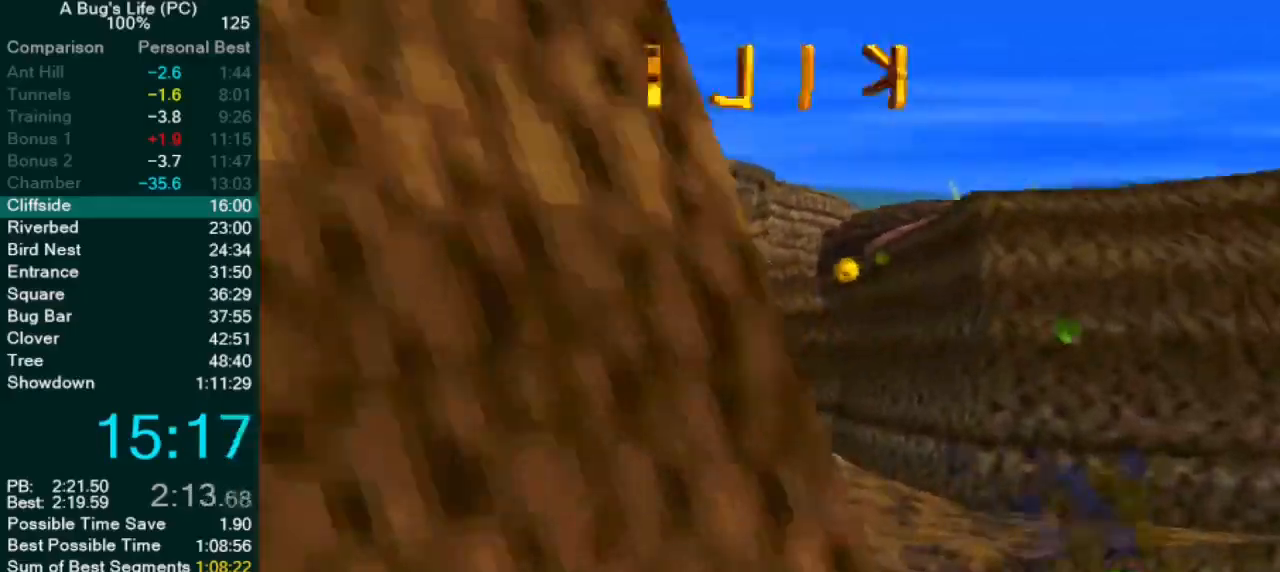
{"buttons": ["CROSS", "SQUARE"], "left_stick": "up-left", "events": [[50, "SQUARE", "up"], [117, "SQUARE", "down"], [200, "SQUARE", "up"], [283, "SQUARE", "down"], [350, "SQUARE", "up"], [433, "SQUARE", "down"], [500, "CROSS", "down"]]}
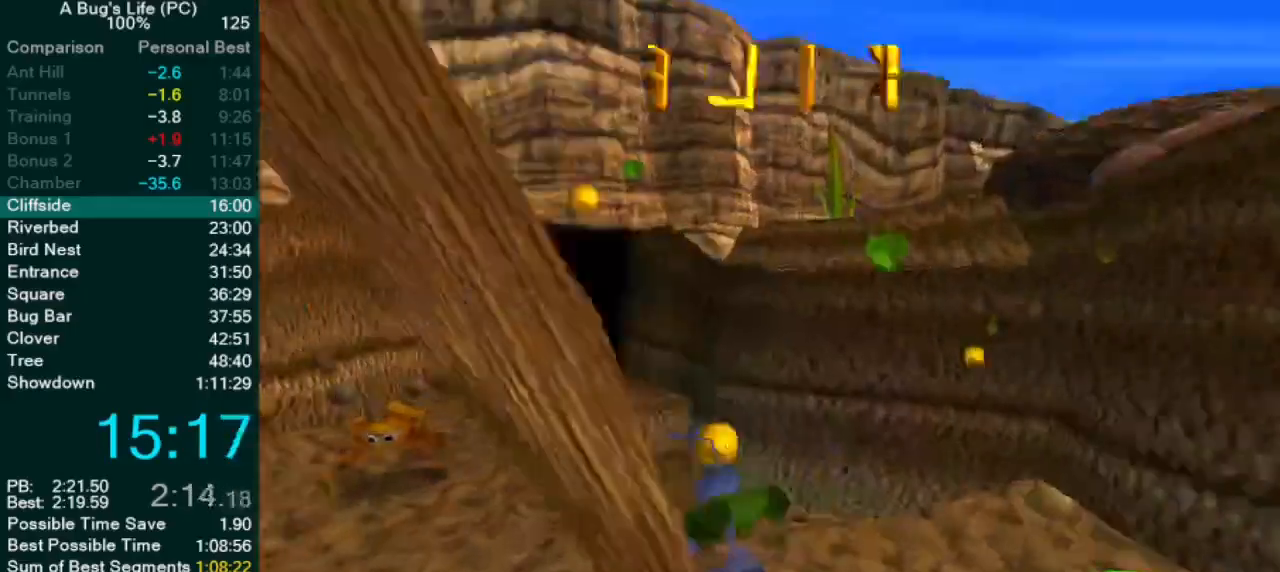
{"buttons": ["CROSS"], "left_stick": "up-left", "events": [[33, "SQUARE", "up"], [283, "SQUARE", "down"], [350, "SQUARE", "up"]]}
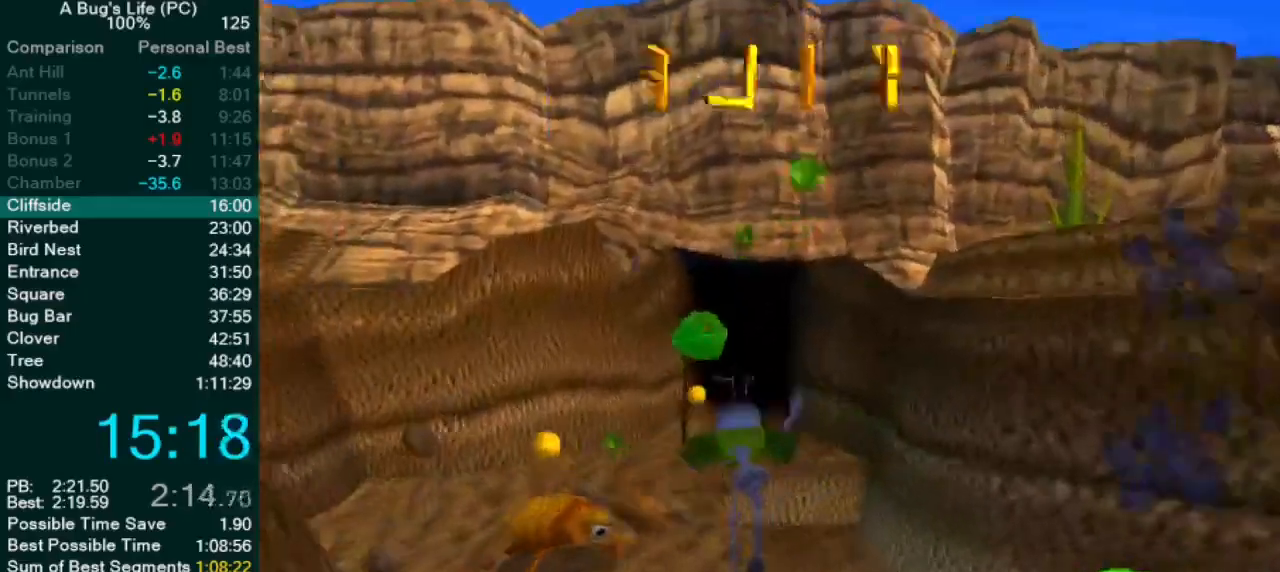
{"buttons": [], "left_stick": "center", "events": [[217, "left_stick", "center"], [333, "CROSS", "up"]]}
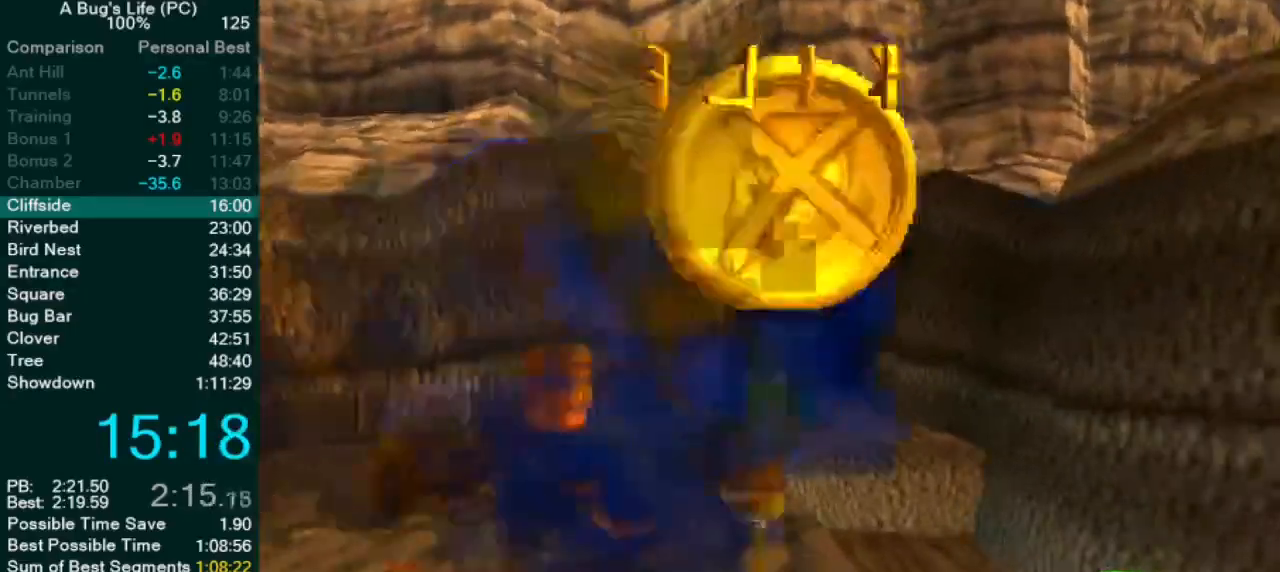
{"buttons": [], "left_stick": "center", "events": [[67, "CROSS", "down"], [333, "CROSS", "up"]]}
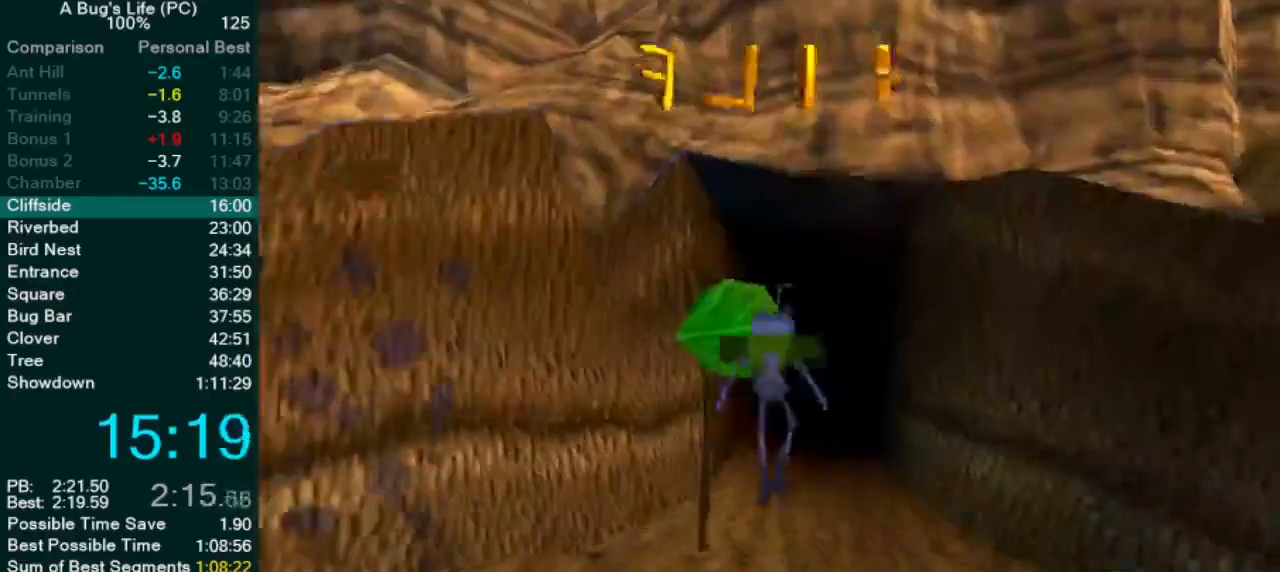
{"buttons": [], "left_stick": "center", "events": [[67, "CROSS", "down"], [133, "CROSS", "up"]]}
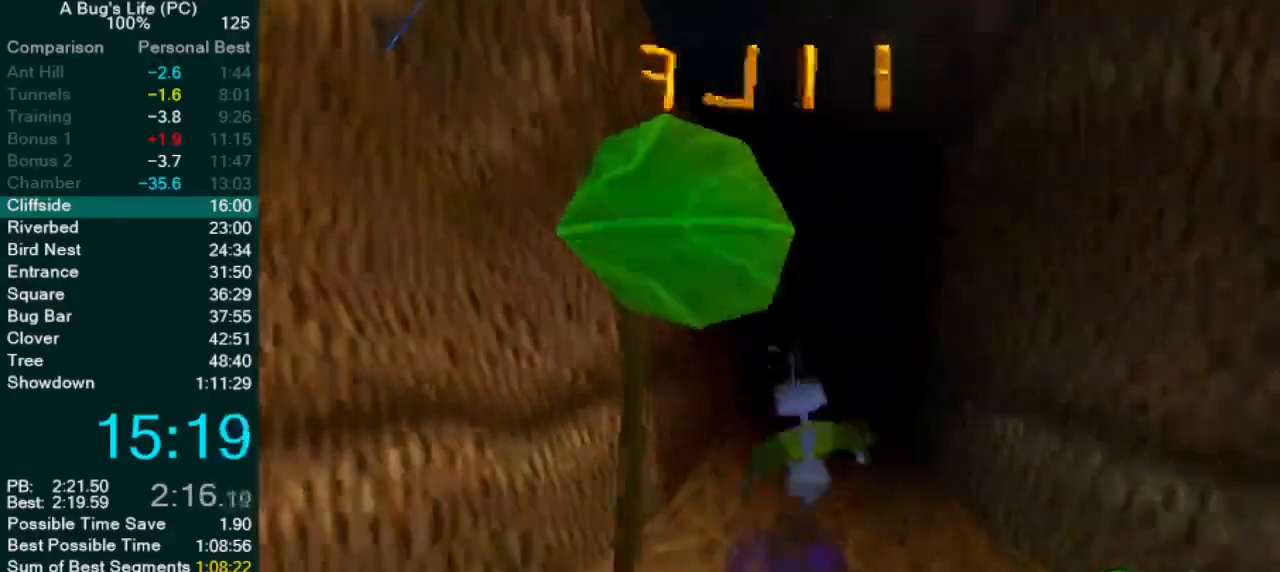
{"buttons": [], "left_stick": "center", "events": []}
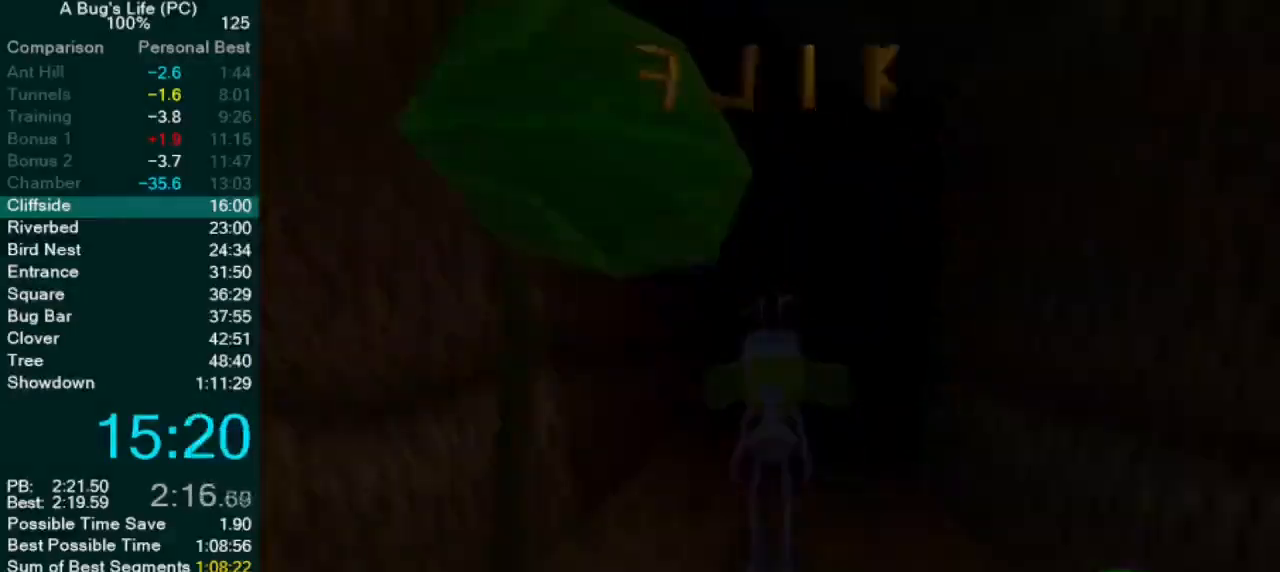
{"buttons": ["CIRCLE"], "left_stick": "center", "events": [[133, "SELECT", "down"], [300, "SELECT", "up"], [317, "CIRCLE", "down"], [383, "CIRCLE", "up"], [483, "CIRCLE", "down"]]}
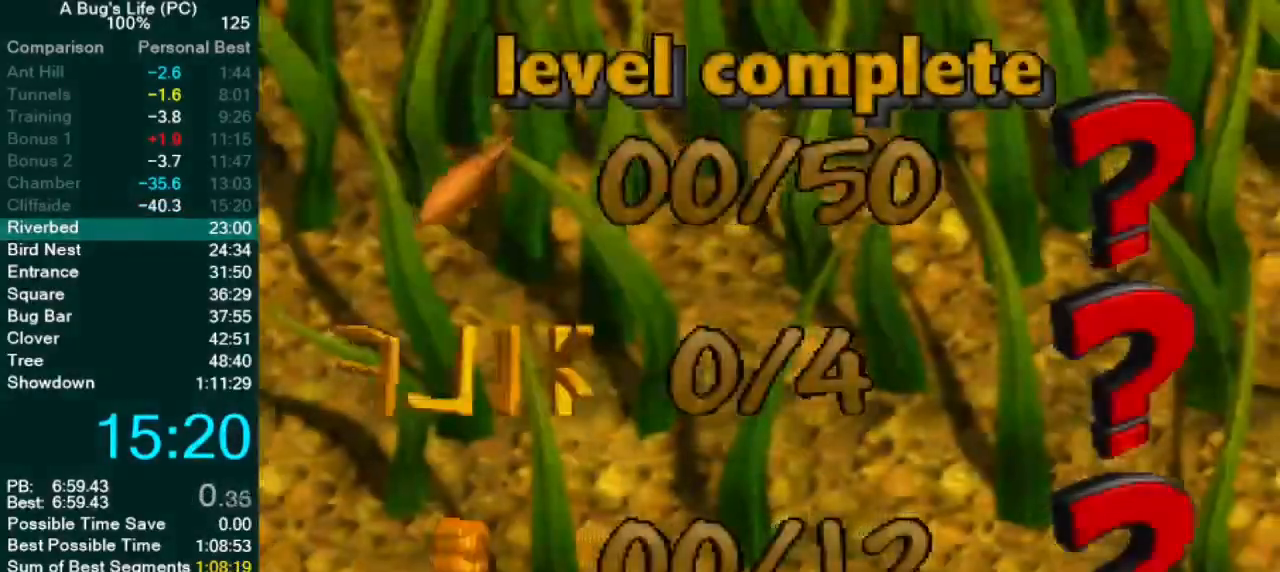
{"buttons": [], "left_stick": "center", "events": [[50, "CIRCLE", "up"], [133, "CIRCLE", "down"], [183, "CIRCLE", "up"], [283, "CIRCLE", "down"], [333, "CIRCLE", "up"], [400, "CIRCLE", "down"], [467, "CIRCLE", "up"]]}
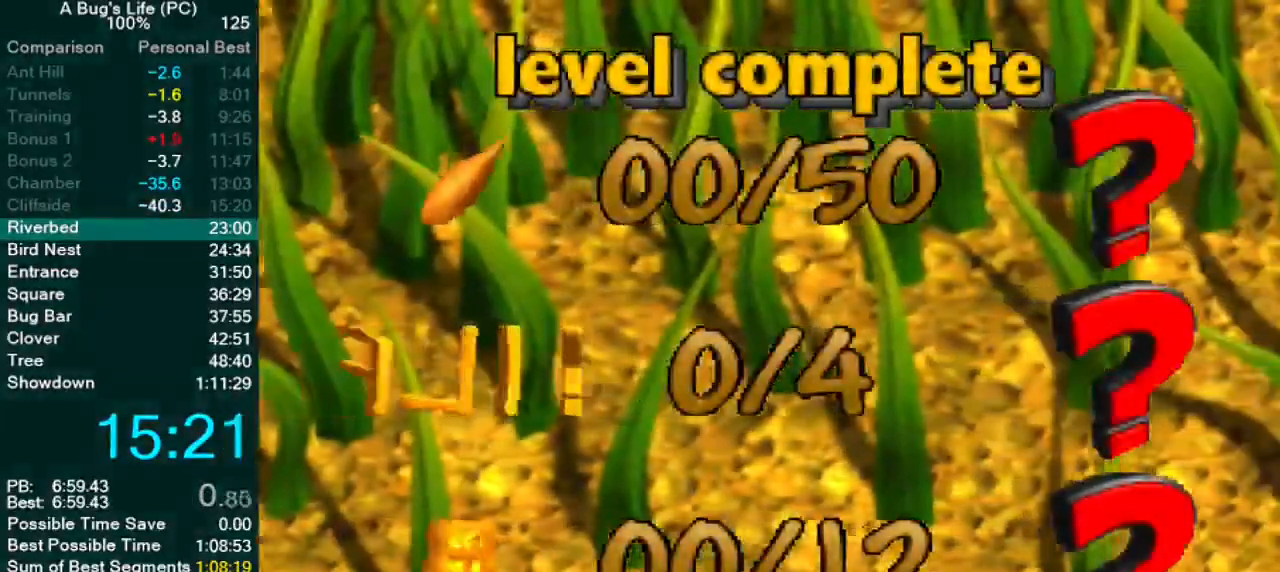
{"buttons": [], "left_stick": "center", "events": [[33, "CIRCLE", "down"], [100, "CIRCLE", "up"], [183, "CIRCLE", "down"], [233, "CIRCLE", "up"], [300, "CIRCLE", "down"], [367, "CIRCLE", "up"], [433, "CIRCLE", "down"], [500, "CIRCLE", "up"]]}
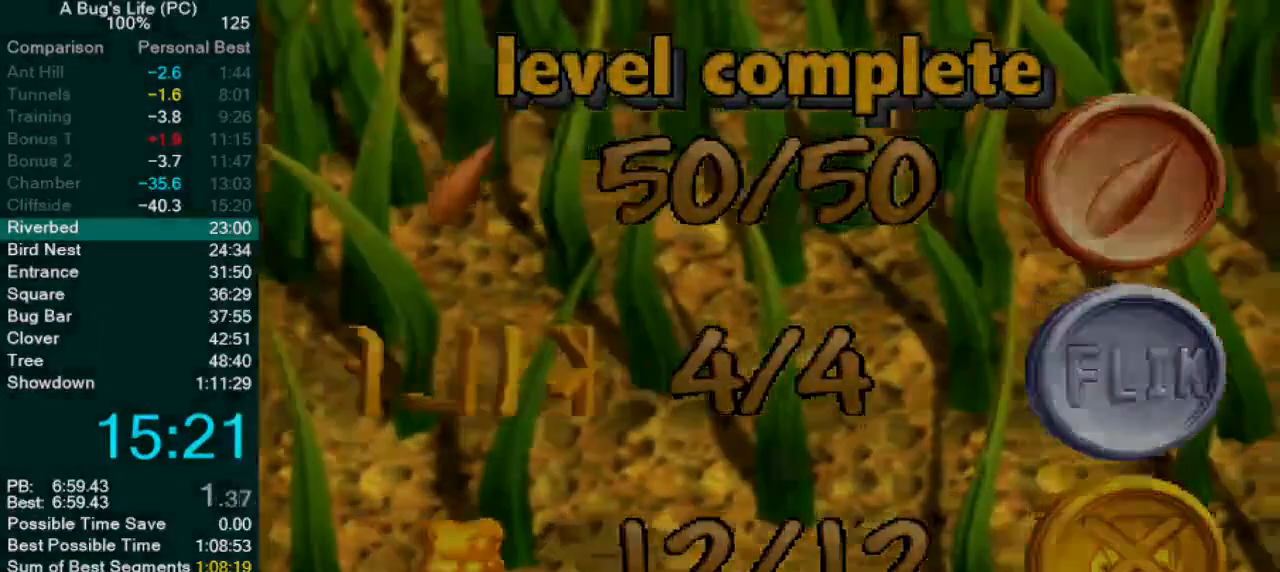
{"buttons": [], "left_stick": "center", "events": [[250, "DPAD_RIGHT", "down"], [333, "DPAD_RIGHT", "up"], [383, "DPAD_RIGHT", "down"], [483, "DPAD_RIGHT", "up"]]}
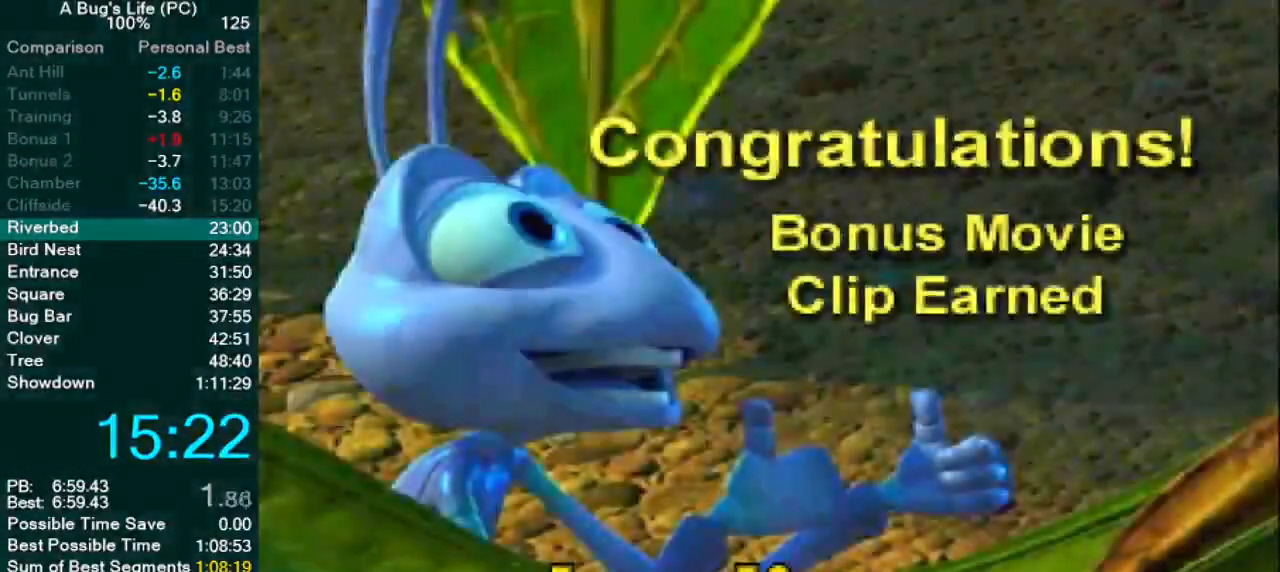
{"buttons": [], "left_stick": "center", "events": [[67, "CIRCLE", "down"], [133, "CIRCLE", "up"], [217, "CIRCLE", "down"], [317, "CIRCLE", "up"], [367, "CIRCLE", "down"], [450, "CIRCLE", "up"]]}
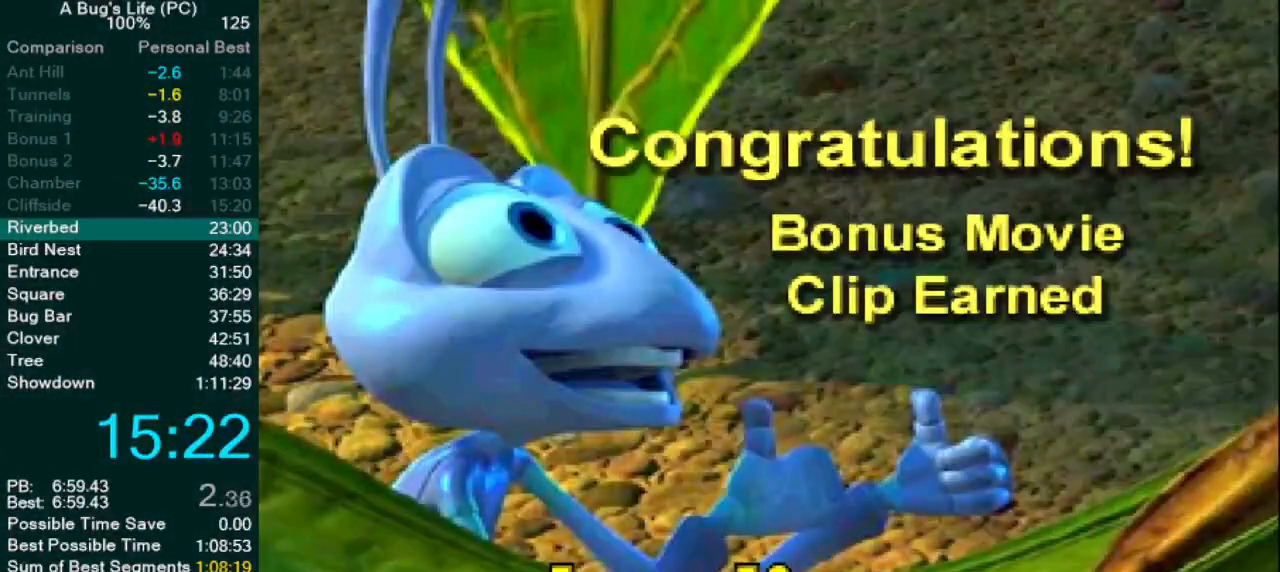
{"buttons": ["CIRCLE"], "left_stick": "center", "events": [[17, "CIRCLE", "down"], [100, "CIRCLE", "up"], [183, "CIRCLE", "down"], [250, "CIRCLE", "up"], [317, "CIRCLE", "down"], [400, "CIRCLE", "up"], [450, "CIRCLE", "down"]]}
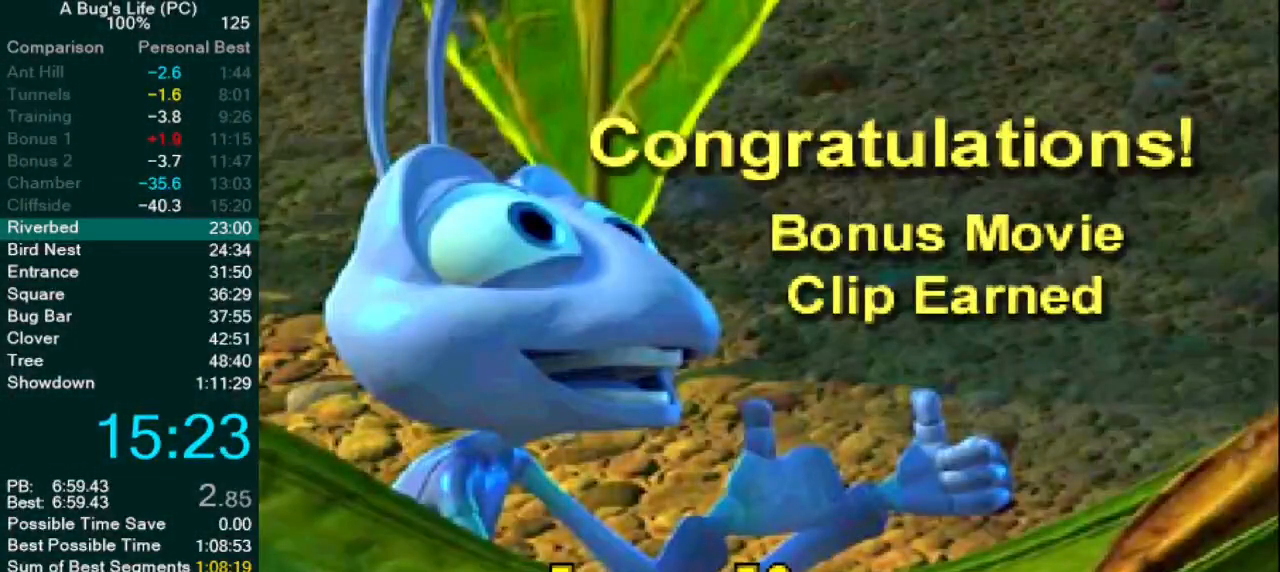
{"buttons": [], "left_stick": "center", "events": [[33, "CIRCLE", "up"], [117, "CIRCLE", "down"], [167, "CIRCLE", "up"], [267, "CIRCLE", "down"], [333, "CIRCLE", "up"], [417, "CIRCLE", "down"], [467, "CIRCLE", "up"]]}
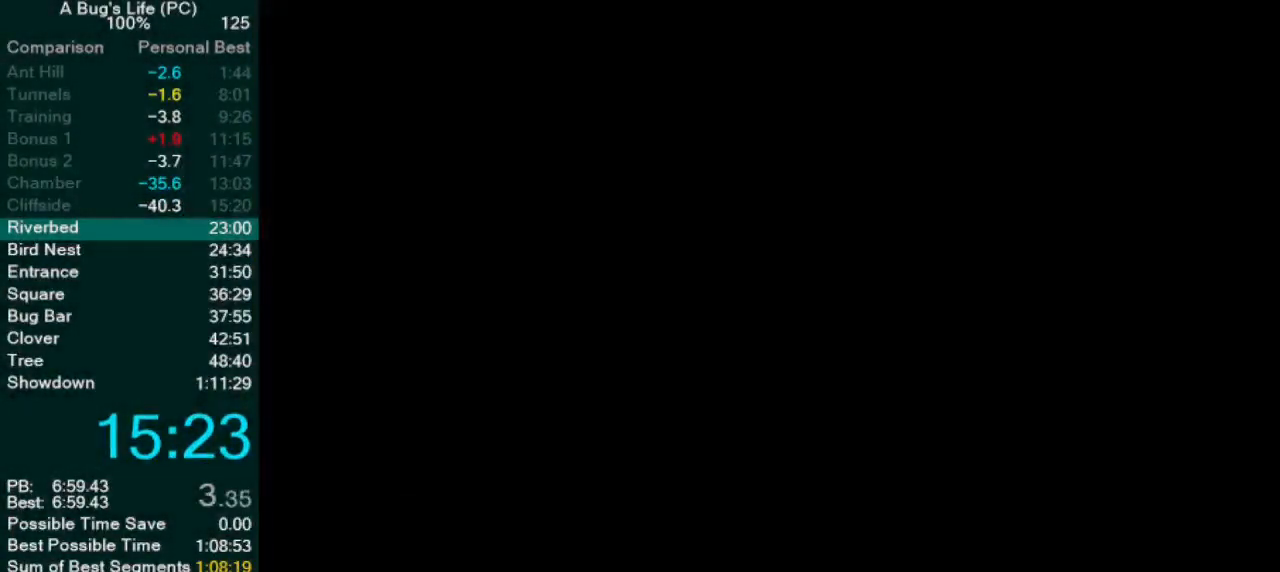
{"buttons": ["CIRCLE"], "left_stick": "center", "events": [[33, "CIRCLE", "down"], [100, "CIRCLE", "up"], [167, "CIRCLE", "down"], [250, "CIRCLE", "up"], [317, "CIRCLE", "down"], [400, "CIRCLE", "up"], [467, "CIRCLE", "down"]]}
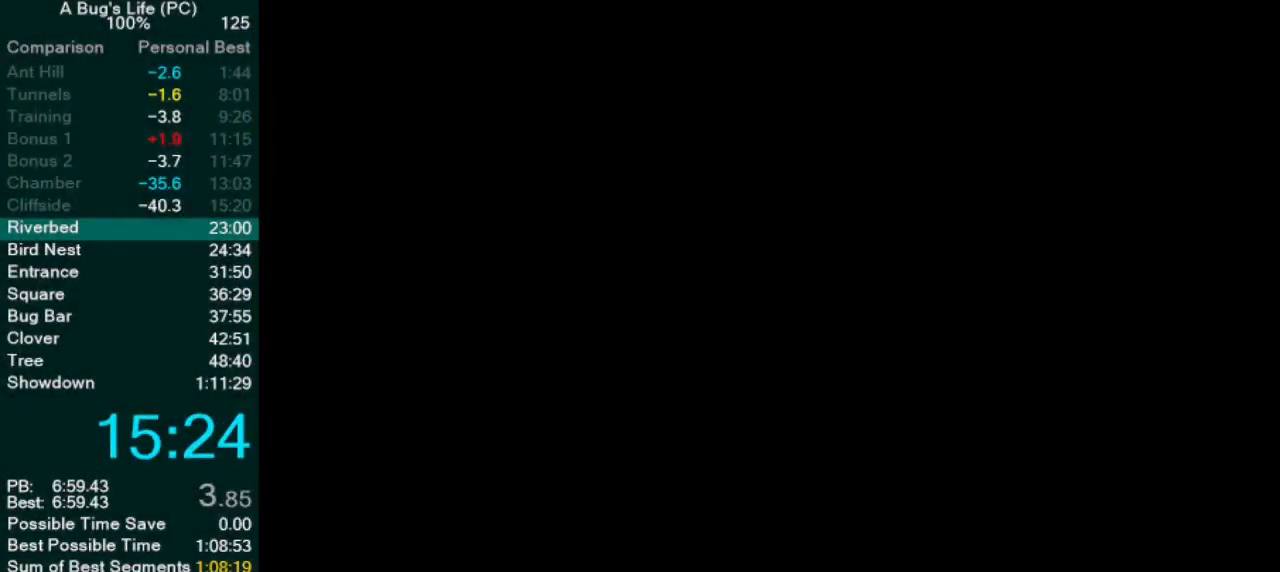
{"buttons": [], "left_stick": "center", "events": [[33, "CIRCLE", "up"], [67, "CIRCLE", "down"], [150, "CIRCLE", "up"], [217, "CIRCLE", "down"], [300, "CIRCLE", "up"]]}
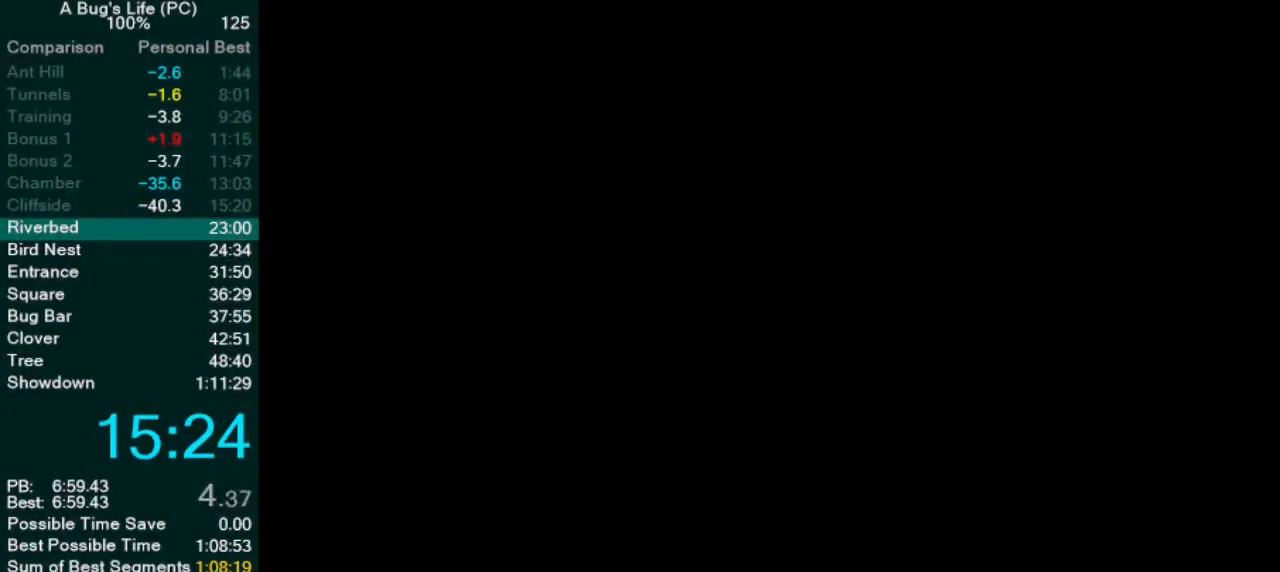
{"buttons": [], "left_stick": "center", "events": [[67, "DPAD_RIGHT", "down"], [133, "DPAD_RIGHT", "up"], [233, "DPAD_RIGHT", "down"], [317, "DPAD_RIGHT", "up"], [400, "DPAD_RIGHT", "down"], [483, "DPAD_RIGHT", "up"]]}
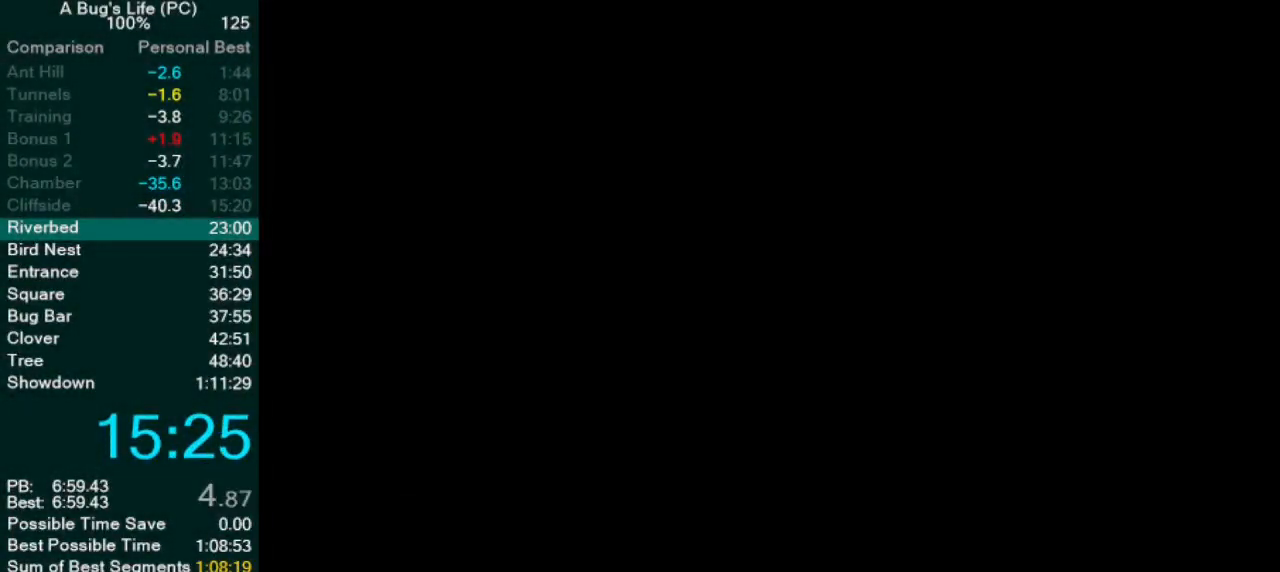
{"buttons": ["CIRCLE"], "left_stick": "center", "events": [[67, "DPAD_RIGHT", "down"], [133, "DPAD_RIGHT", "up"], [200, "DPAD_RIGHT", "down"], [300, "DPAD_RIGHT", "up"], [383, "DPAD_RIGHT", "down"], [450, "DPAD_RIGHT", "up"], [483, "CIRCLE", "down"]]}
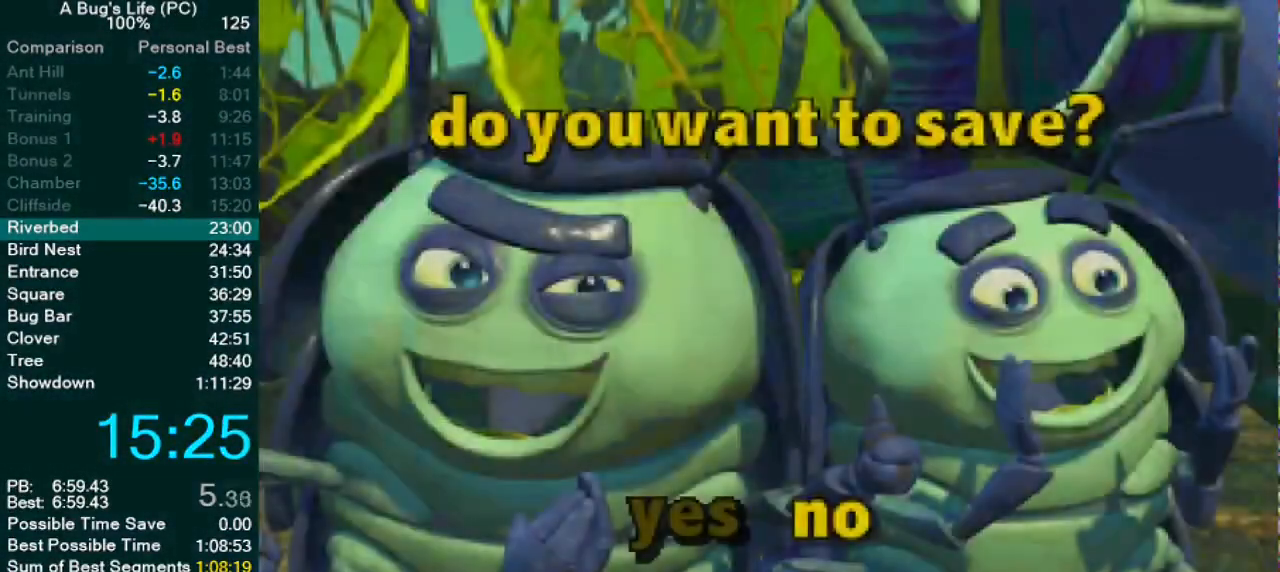
{"buttons": ["DPAD_RIGHT"], "left_stick": "center", "events": [[67, "CIRCLE", "up"], [133, "CIRCLE", "down"], [217, "CIRCLE", "up"], [367, "DPAD_RIGHT", "down"]]}